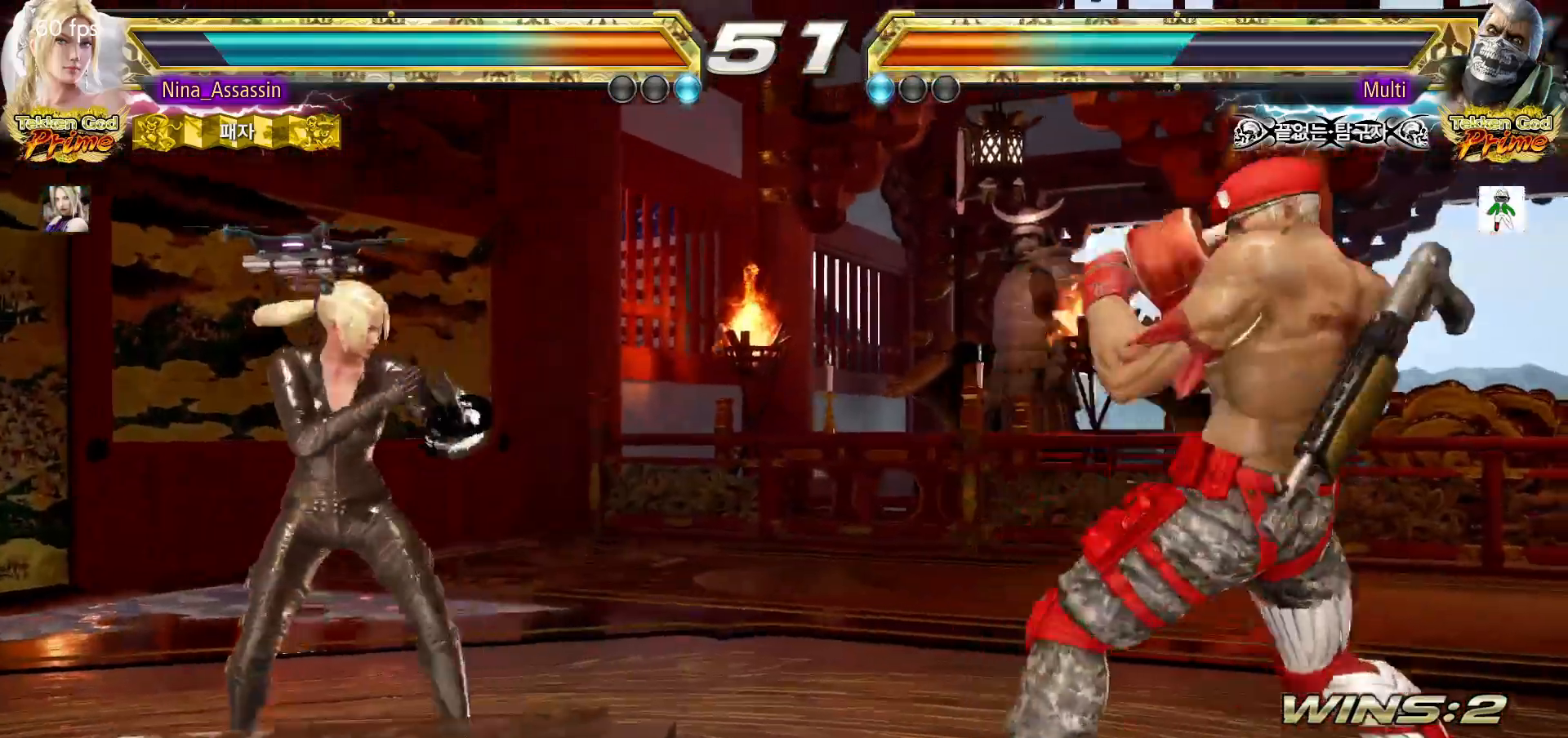
Gameplay with a controller (arcade stick); each line is a JSON object with the inputs held at the frame after it. "events" lists button and stick changes between this image and that frame as [ms after this image, input, new state], when the widget could be followed in between. Not read: L3 R3.
{"buttons": [], "left_stick": "center"}
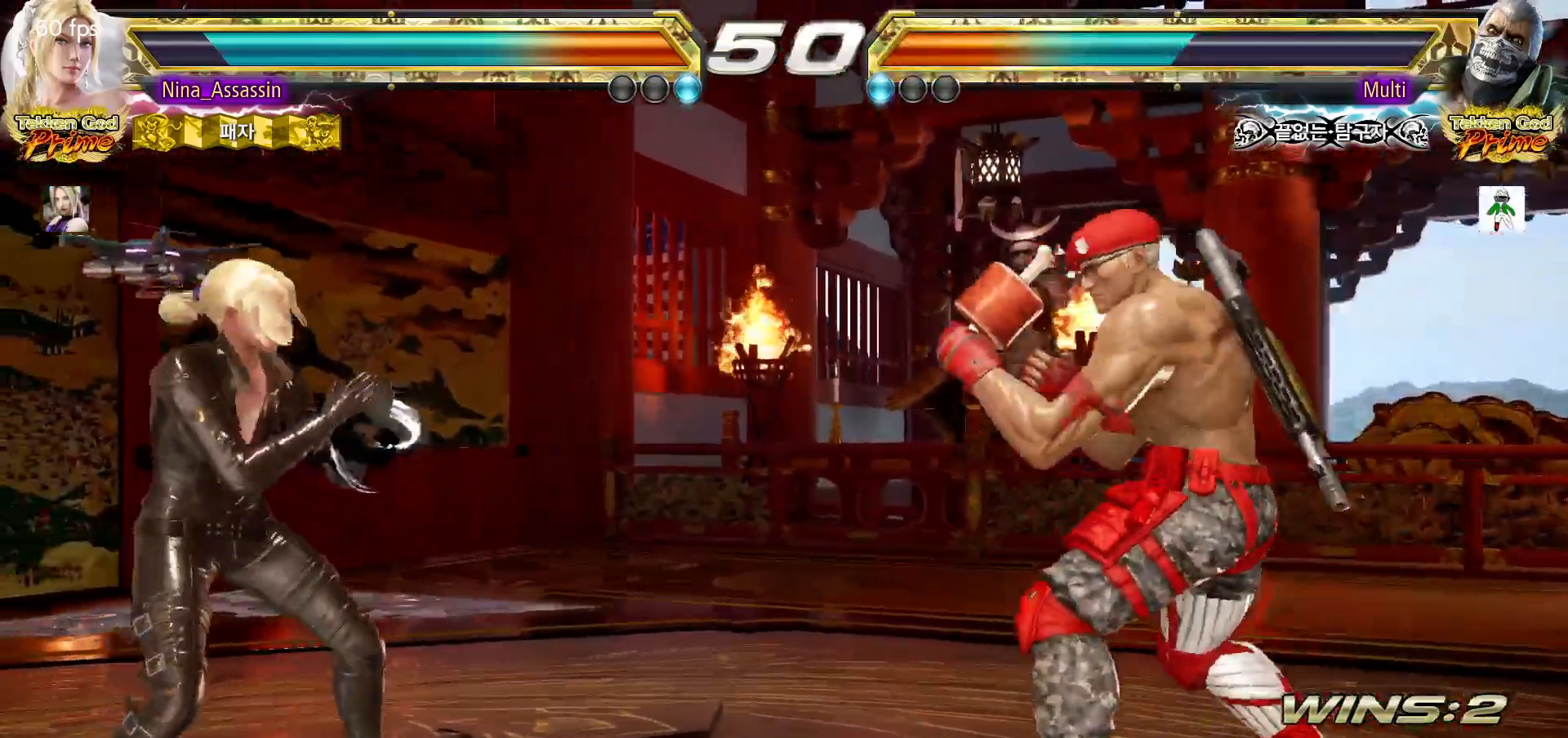
{"buttons": [], "left_stick": "right"}
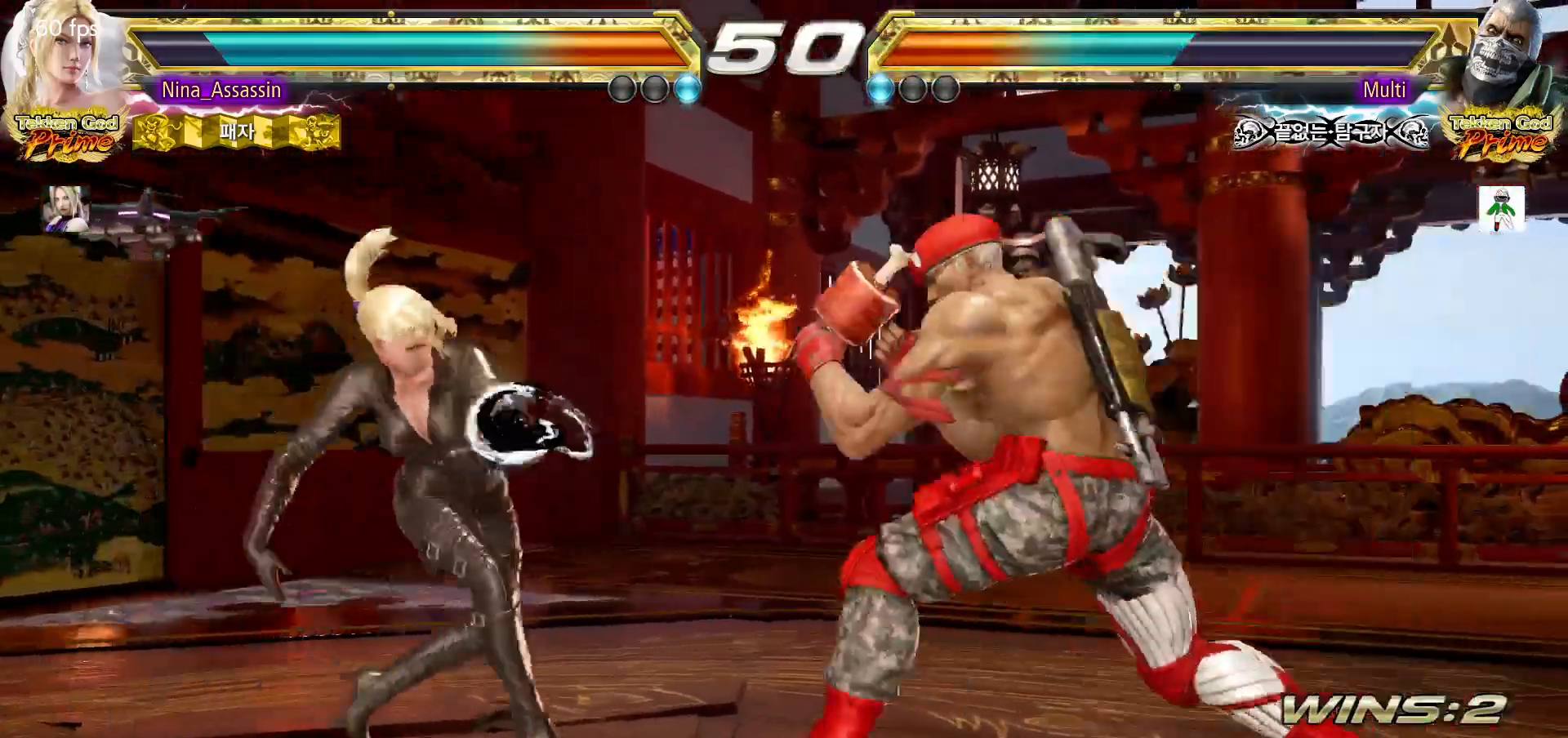
{"buttons": [], "left_stick": "center", "events": [[67, "TRIANGLE", "down"], [83, "left_stick", "center"], [117, "TRIANGLE", "up"], [183, "TRIANGLE", "down"], [250, "TRIANGLE", "up"]]}
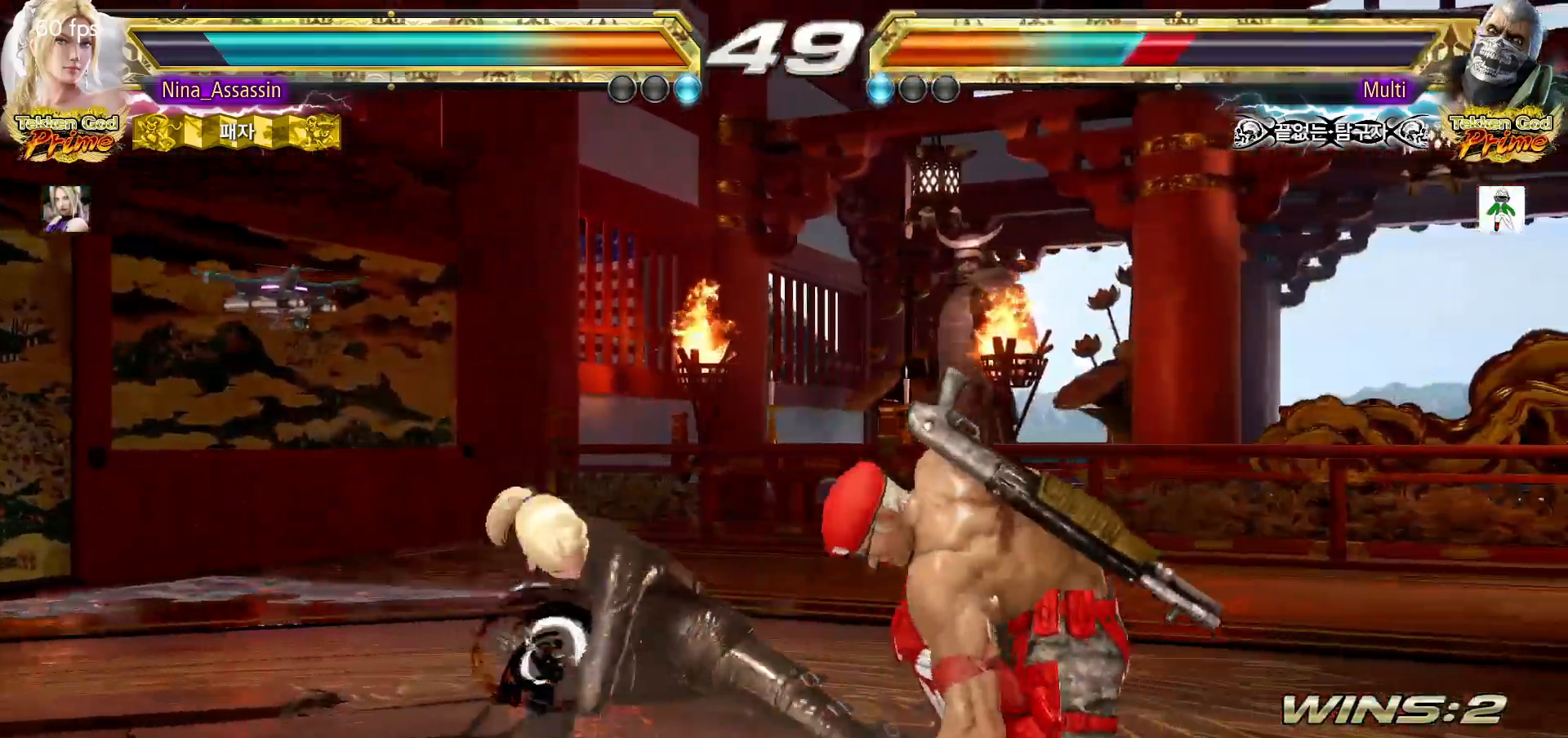
{"buttons": [], "left_stick": "left"}
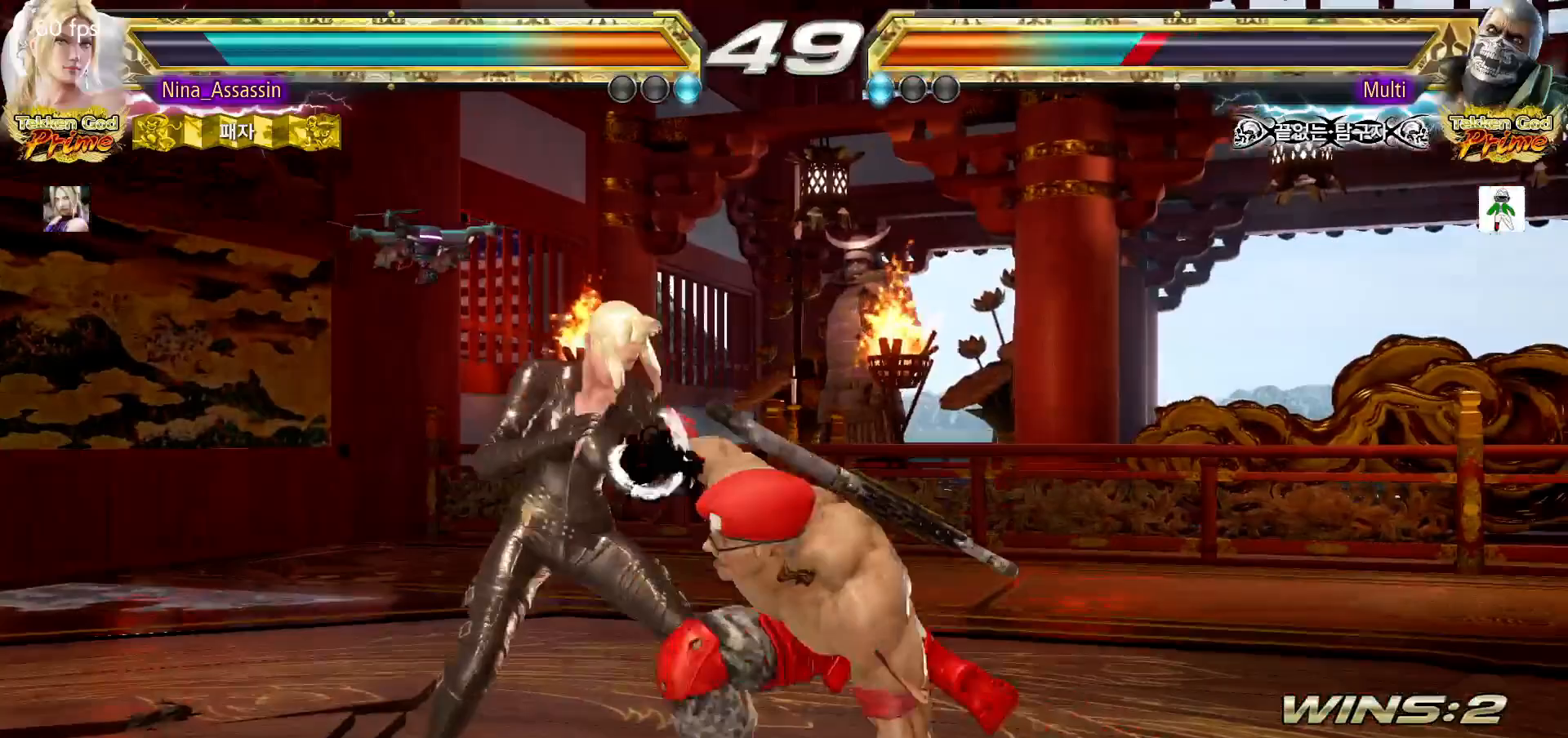
{"buttons": [], "left_stick": "center", "events": [[283, "SQUARE", "down"], [300, "left_stick", "center"], [333, "SQUARE", "up"], [450, "CIRCLE", "down"], [500, "CIRCLE", "up"]]}
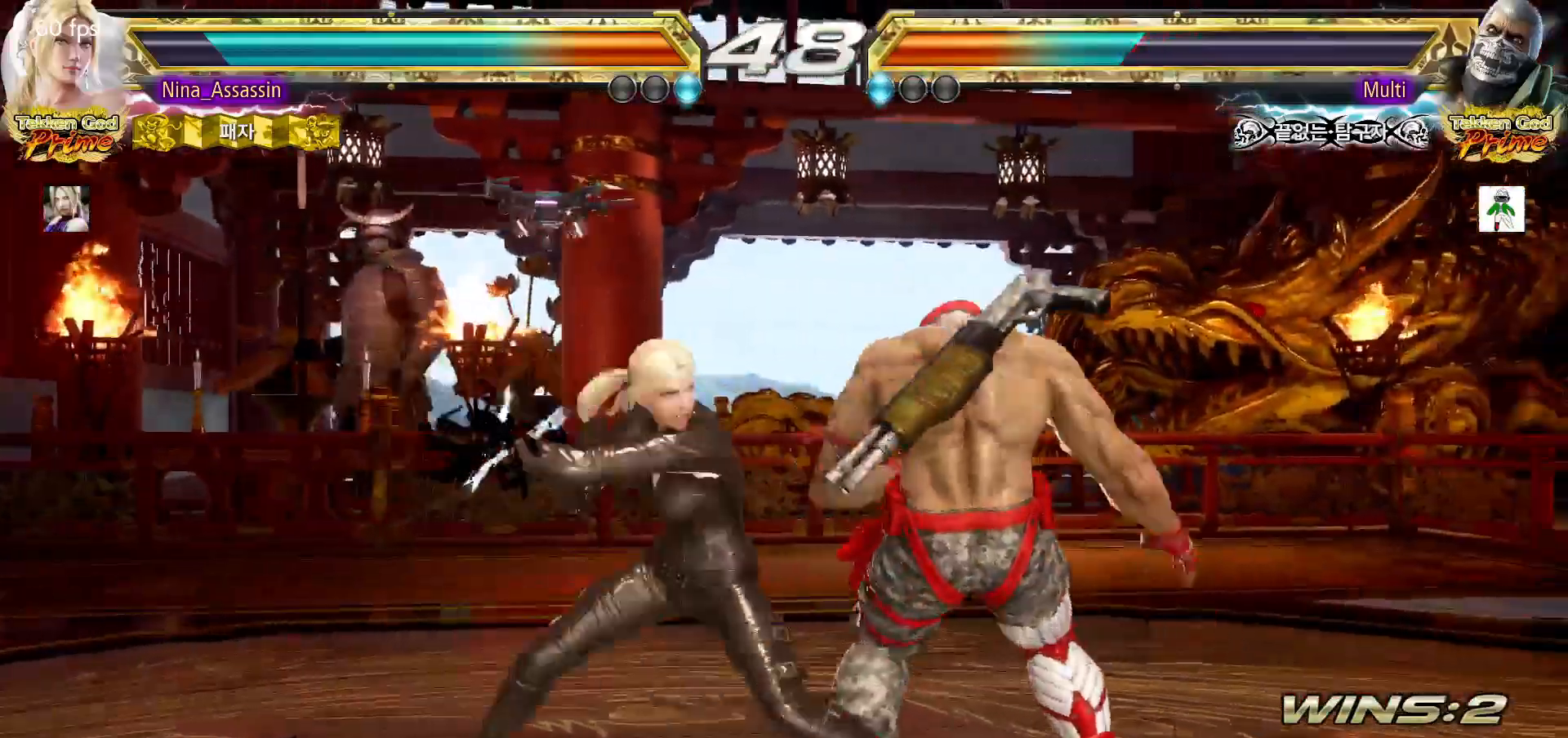
{"buttons": [], "left_stick": "center", "events": [[67, "CIRCLE", "down"], [133, "CIRCLE", "up"], [183, "CIRCLE", "down"], [250, "CIRCLE", "up"], [317, "CIRCLE", "down"], [383, "CIRCLE", "up"]]}
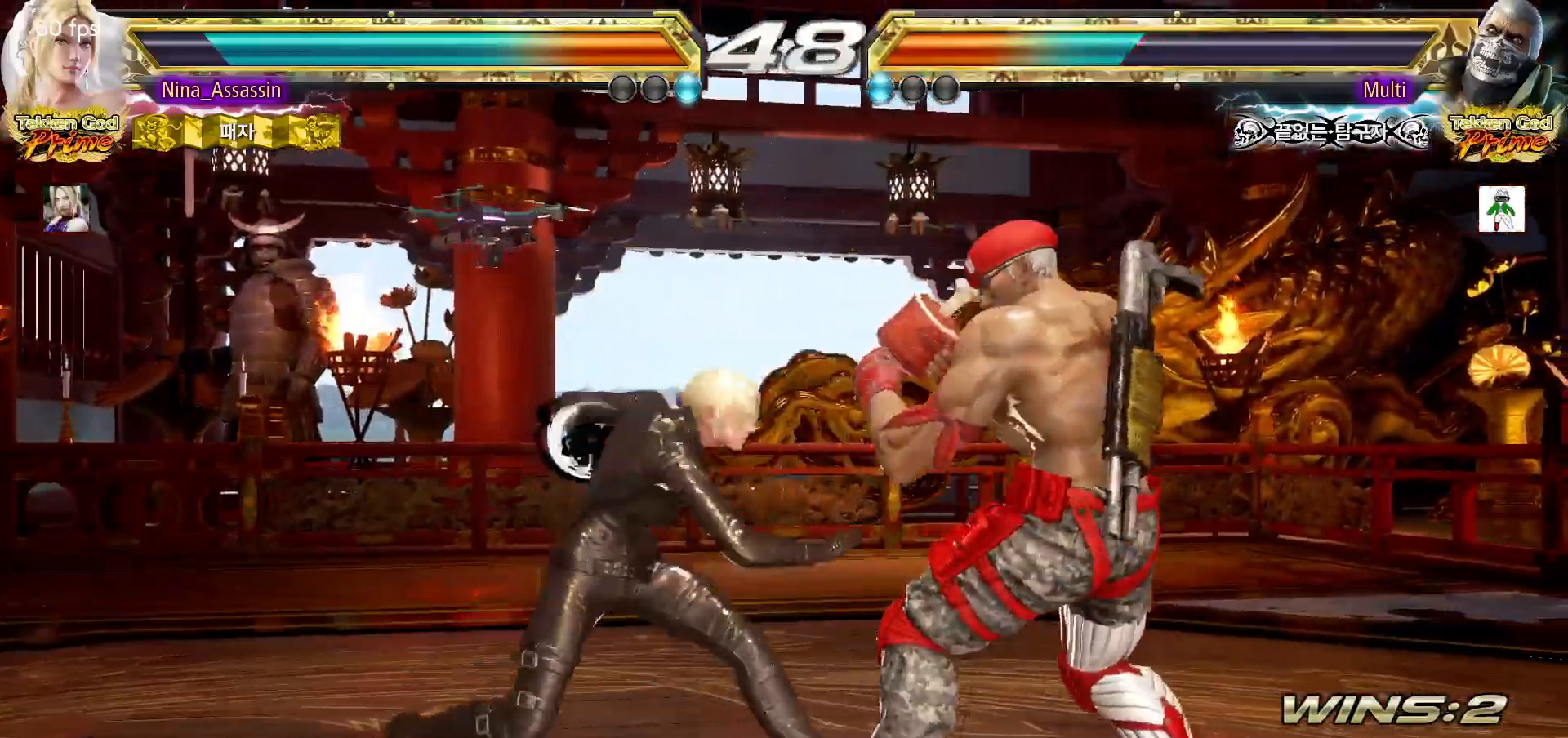
{"buttons": [], "left_stick": "left", "events": [[117, "left_stick", "left"]]}
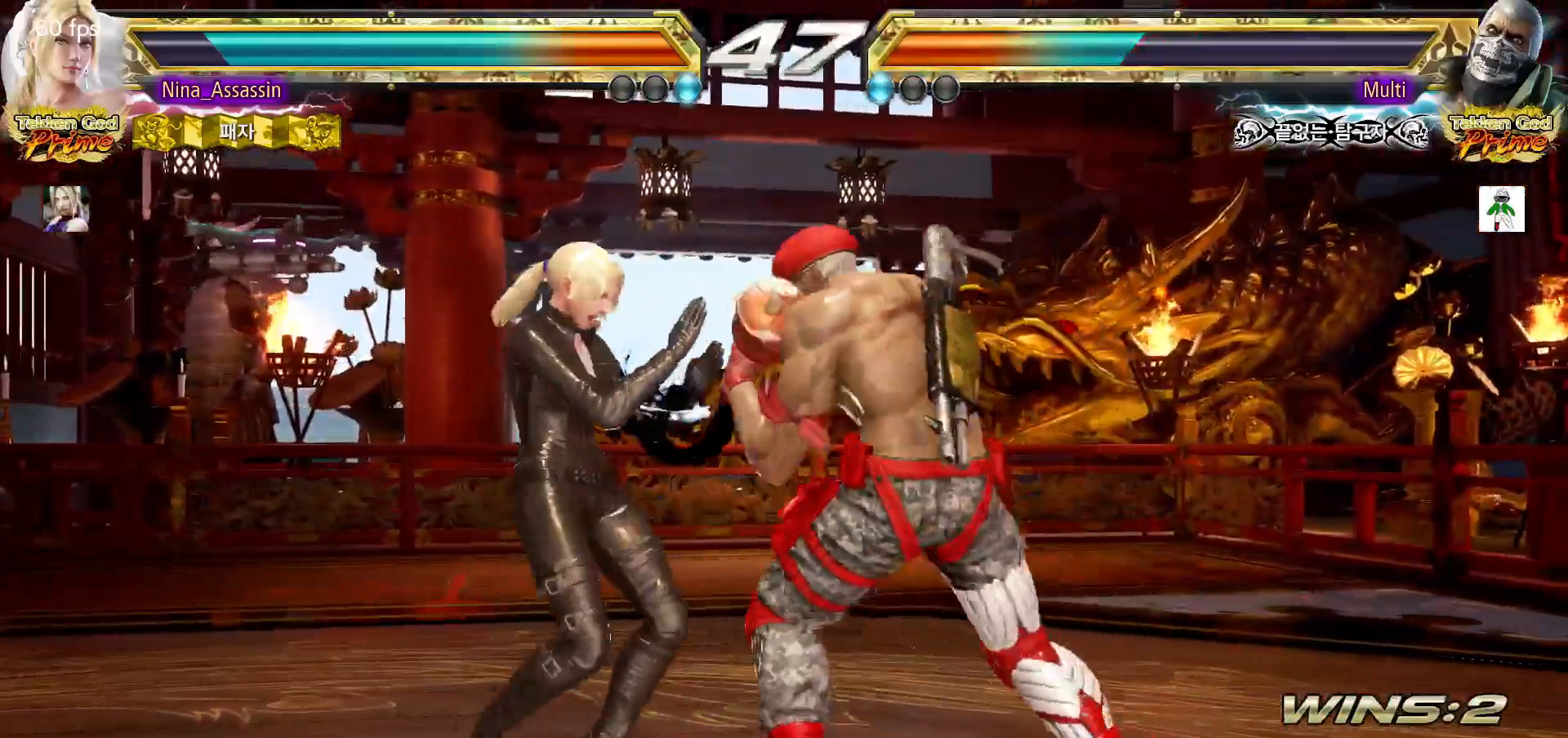
{"buttons": [], "left_stick": "left", "events": []}
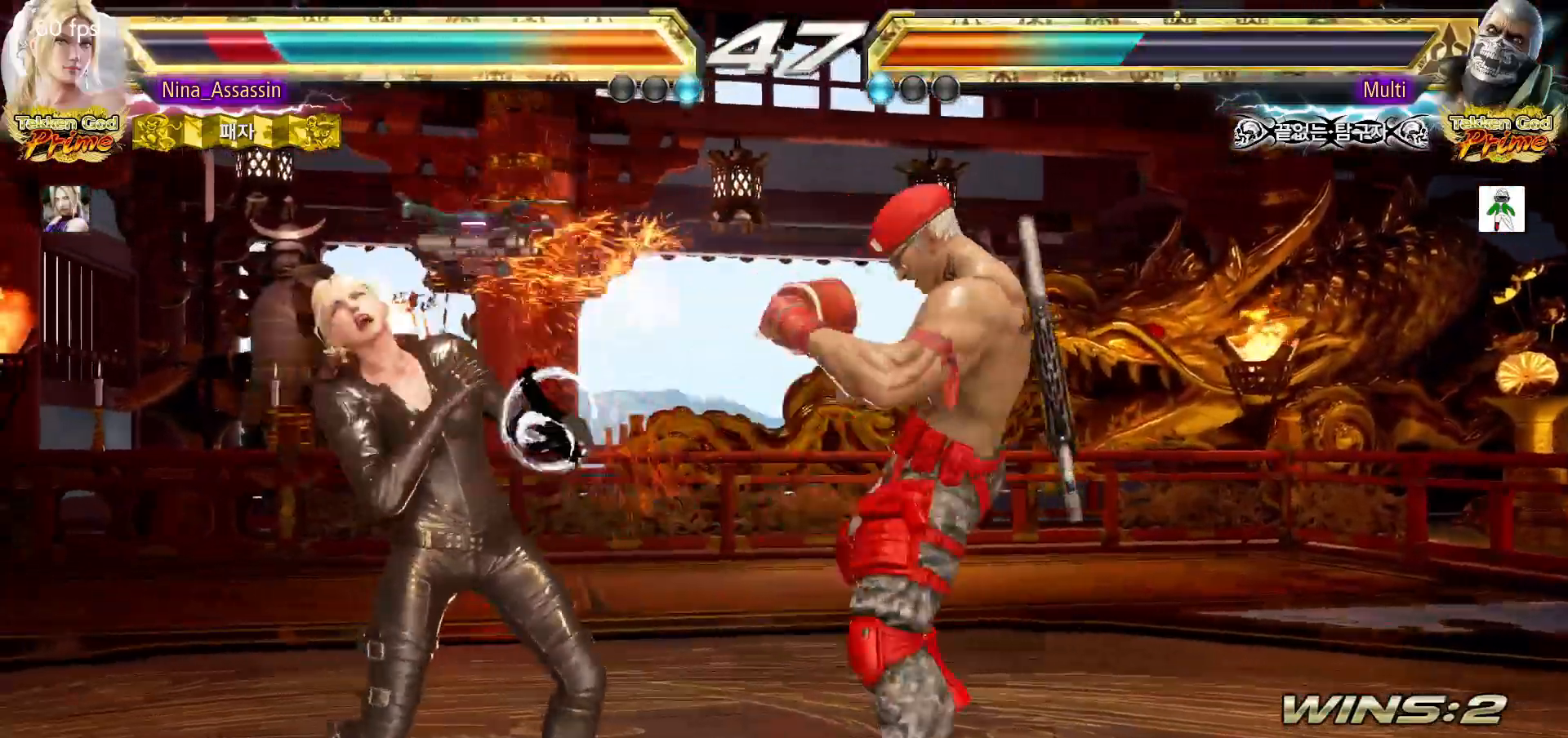
{"buttons": [], "left_stick": "center", "events": [[67, "left_stick", "center"], [167, "left_stick", "left"], [500, "left_stick", "center"]]}
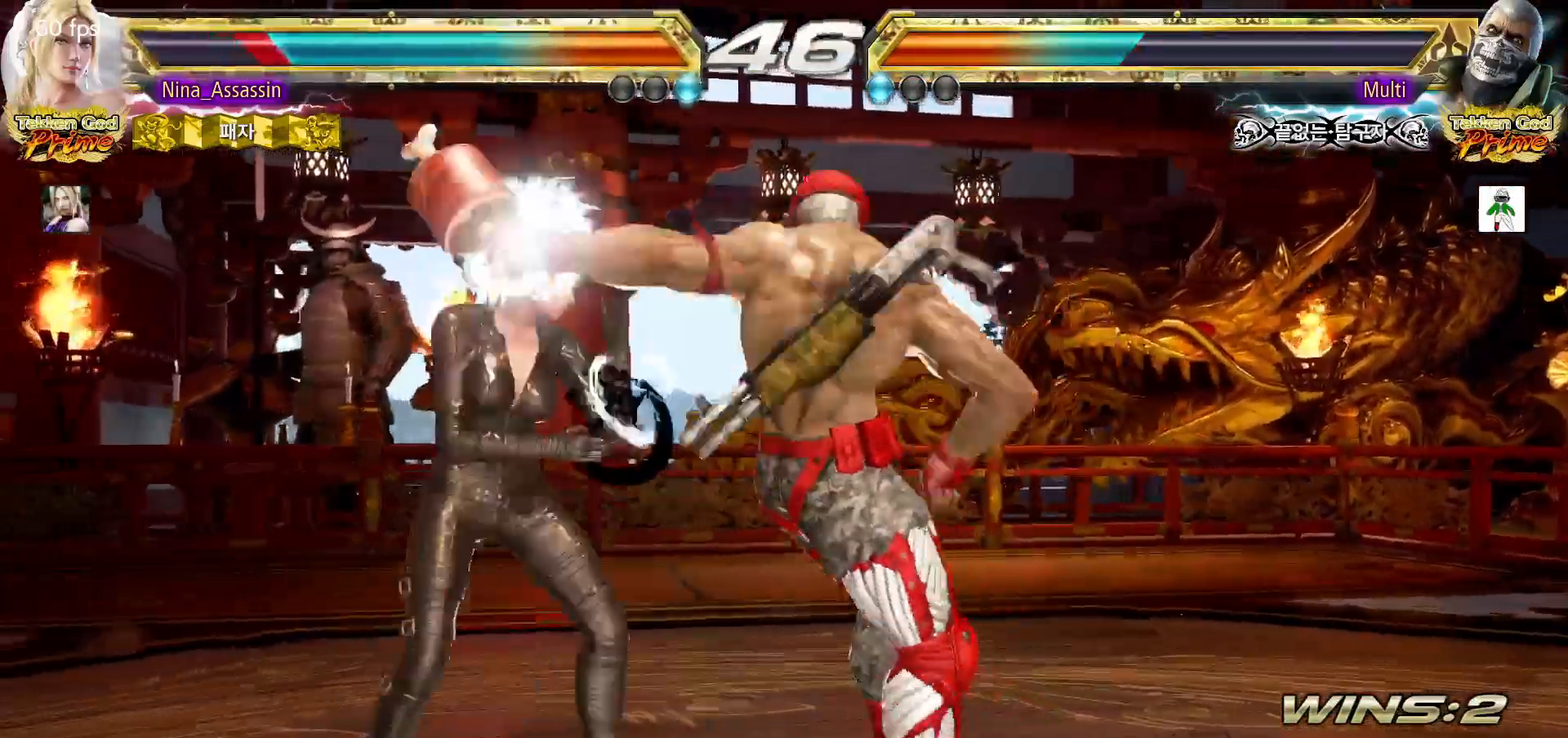
{"buttons": [], "left_stick": "down-left", "events": [[67, "left_stick", "left"], [450, "left_stick", "down-left"]]}
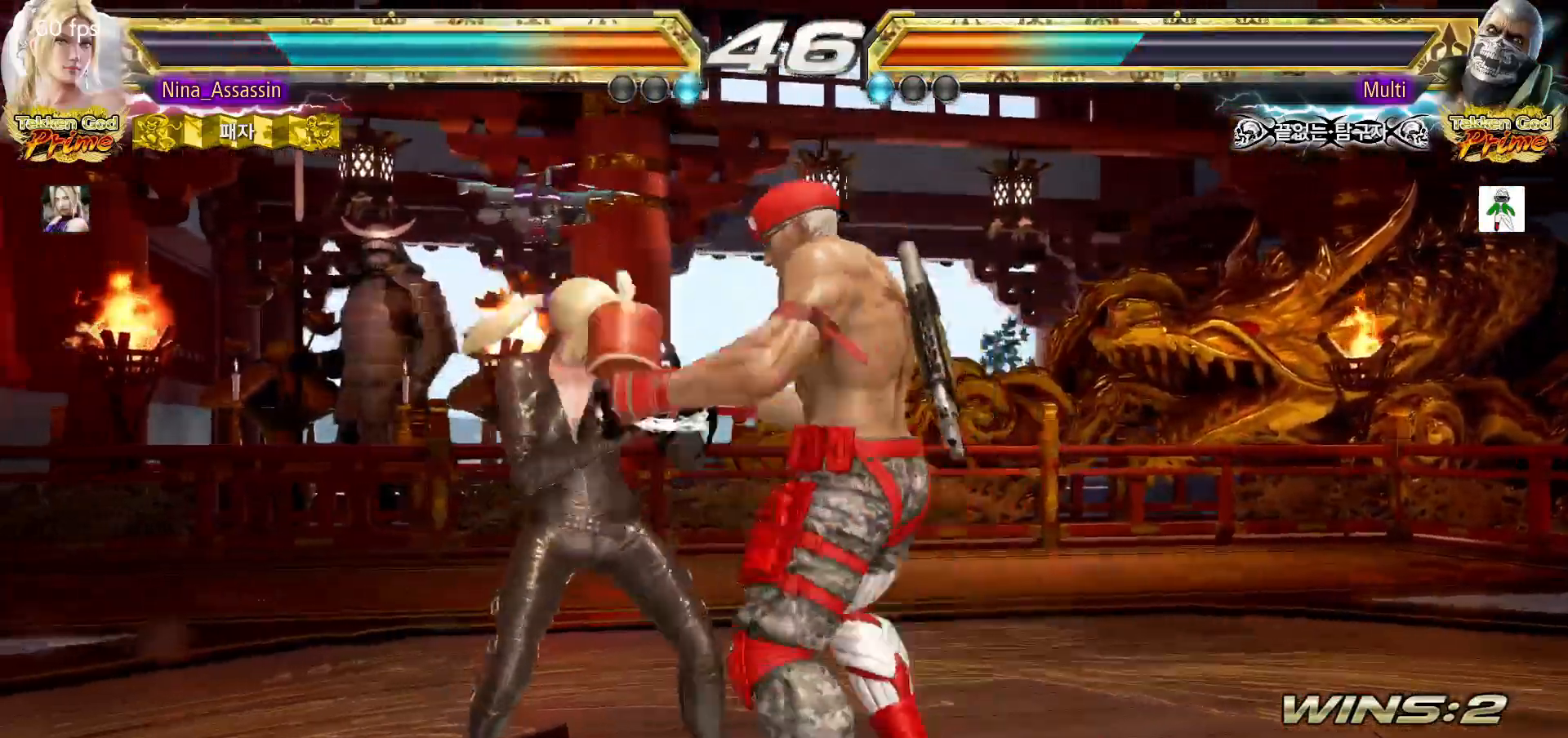
{"buttons": [], "left_stick": "center", "events": [[300, "left_stick", "center"]]}
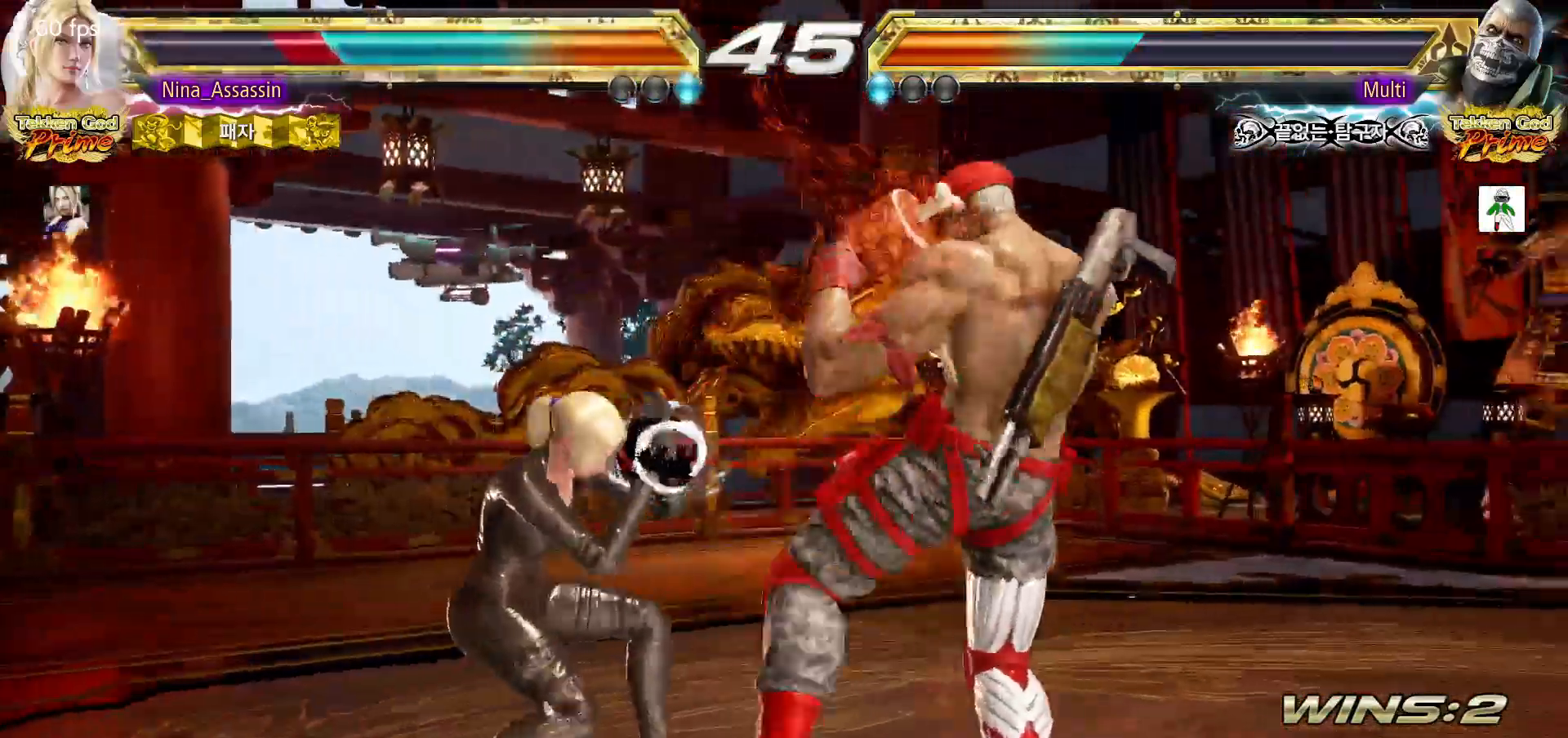
{"buttons": [], "left_stick": "down-left"}
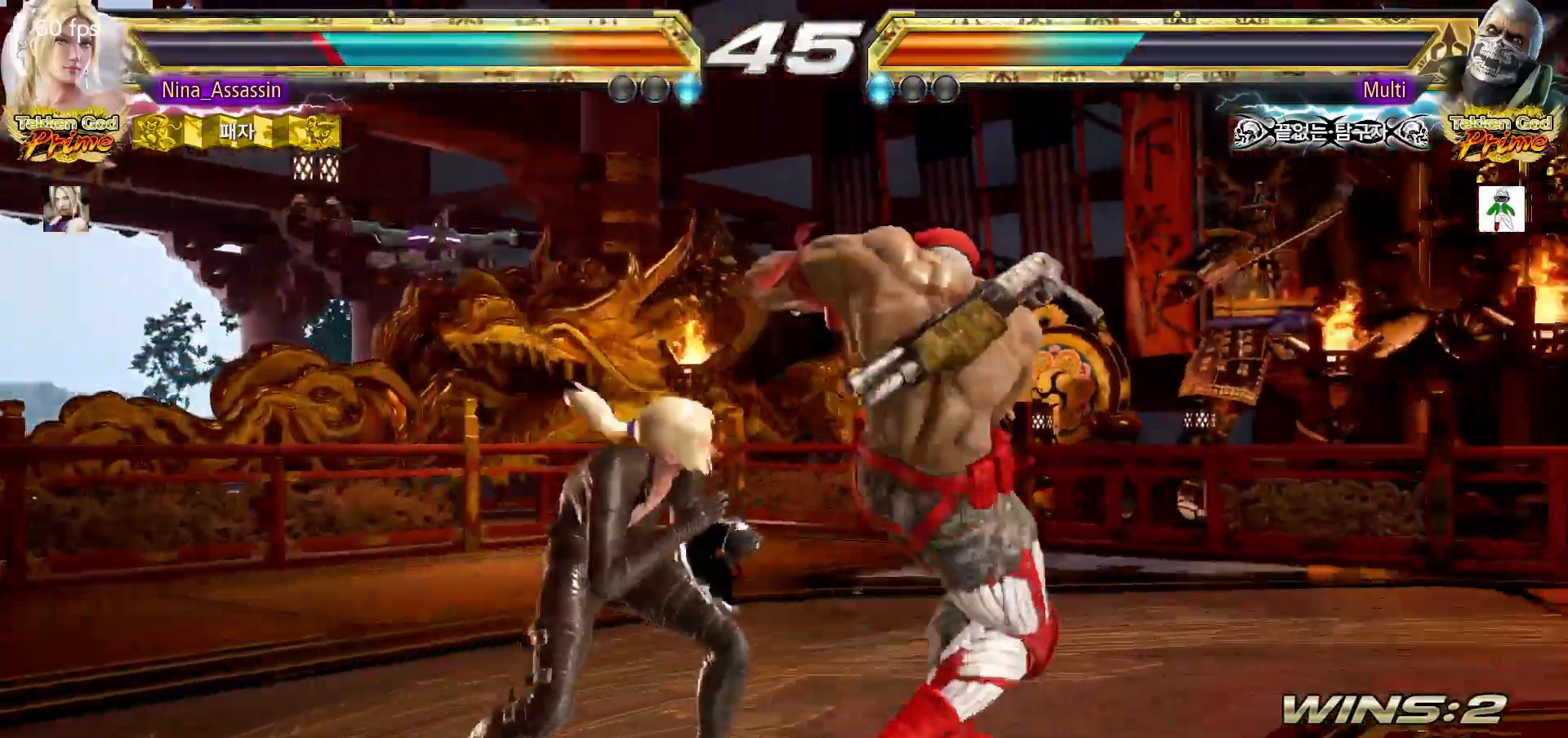
{"buttons": [], "left_stick": "down-left", "events": [[33, "left_stick", "center"], [100, "left_stick", "left"], [350, "left_stick", "center"], [483, "left_stick", "down-left"]]}
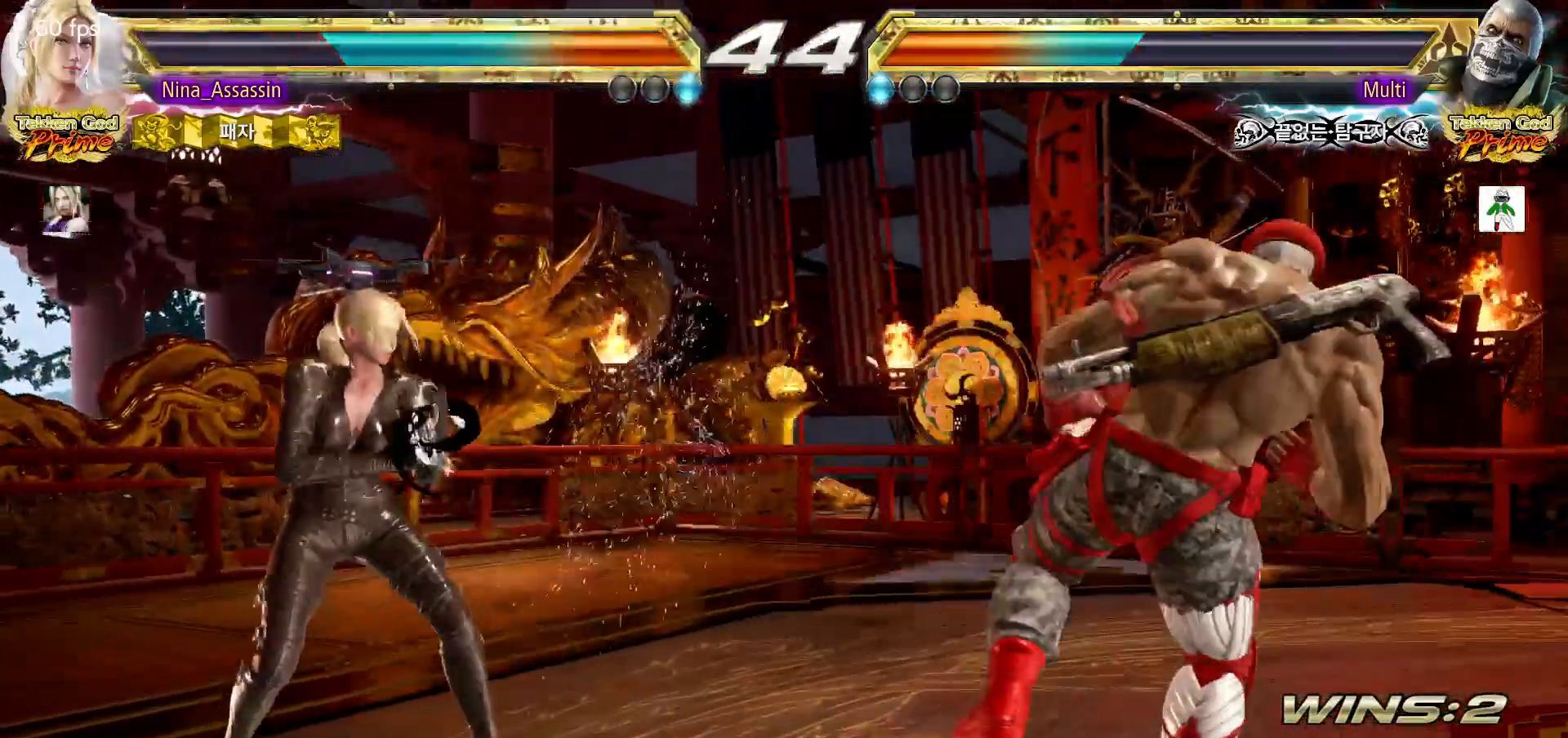
{"buttons": [], "left_stick": "center", "events": [[17, "TRIANGLE", "down"], [83, "TRIANGLE", "up"], [117, "left_stick", "center"], [167, "SQUARE", "down"], [200, "SQUARE", "up"], [283, "TRIANGLE", "down"], [333, "TRIANGLE", "up"]]}
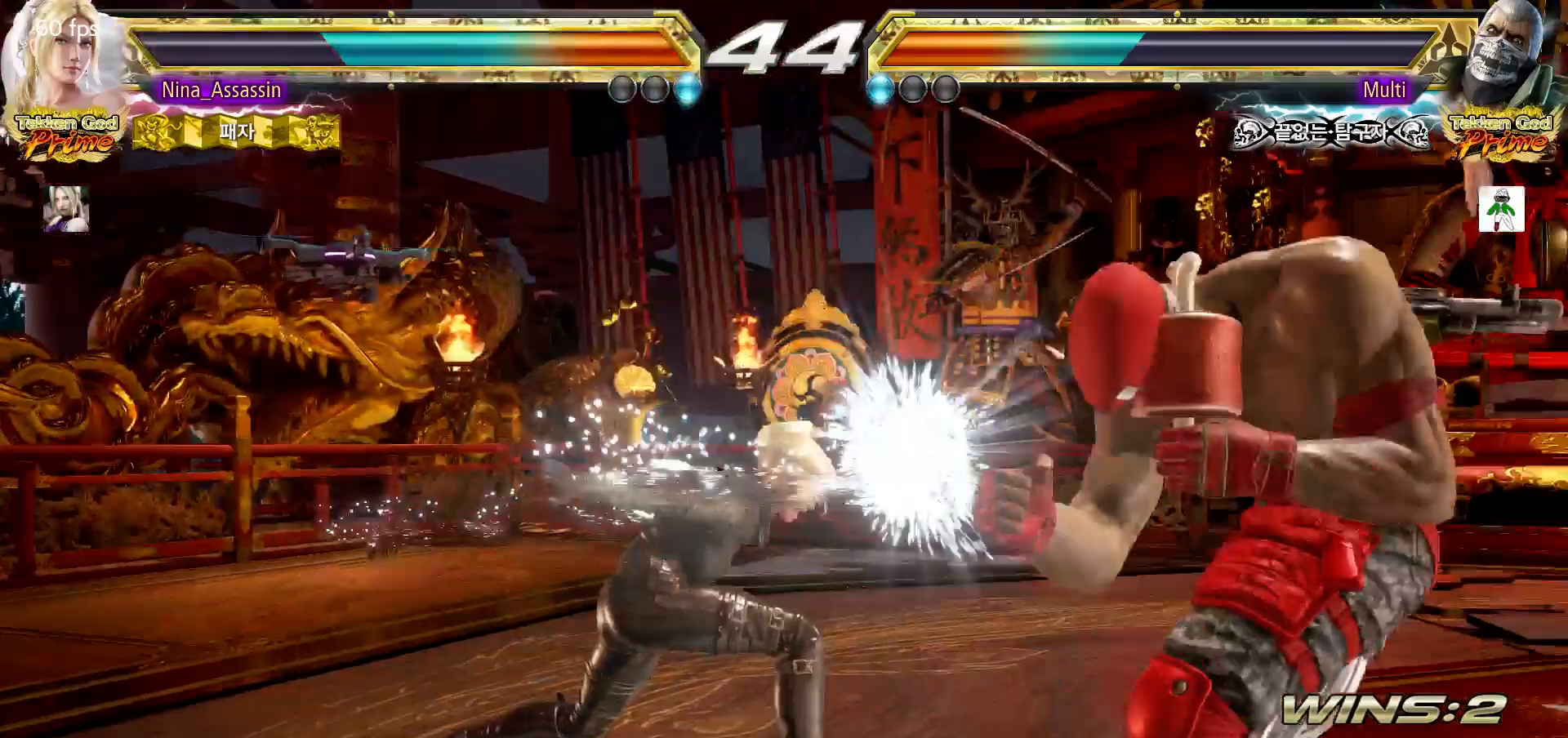
{"buttons": [], "left_stick": "center", "events": [[300, "left_stick", "up"], [367, "left_stick", "center"]]}
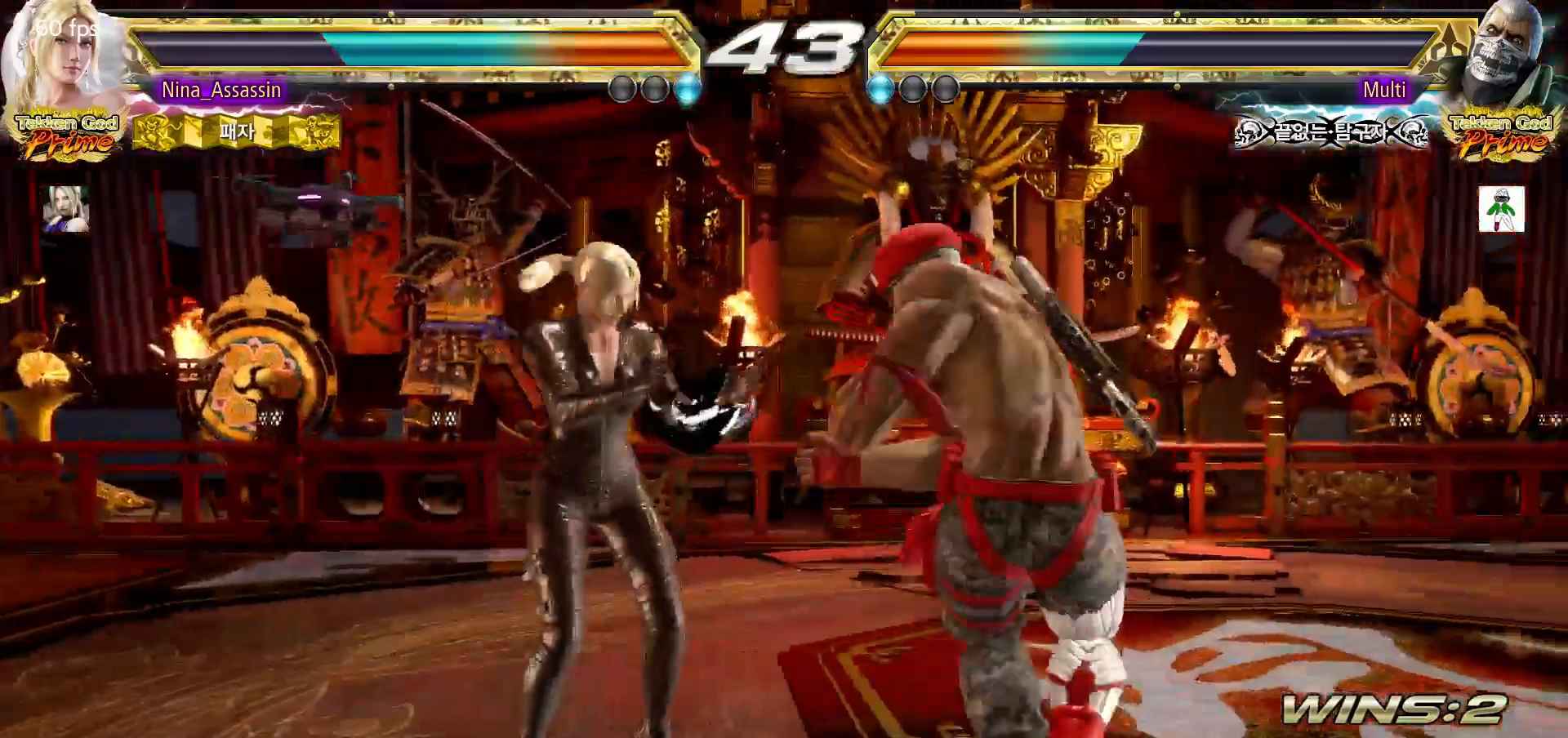
{"buttons": ["CIRCLE"], "left_stick": "center", "events": [[100, "left_stick", "left"], [317, "left_stick", "center"], [450, "CIRCLE", "down"]]}
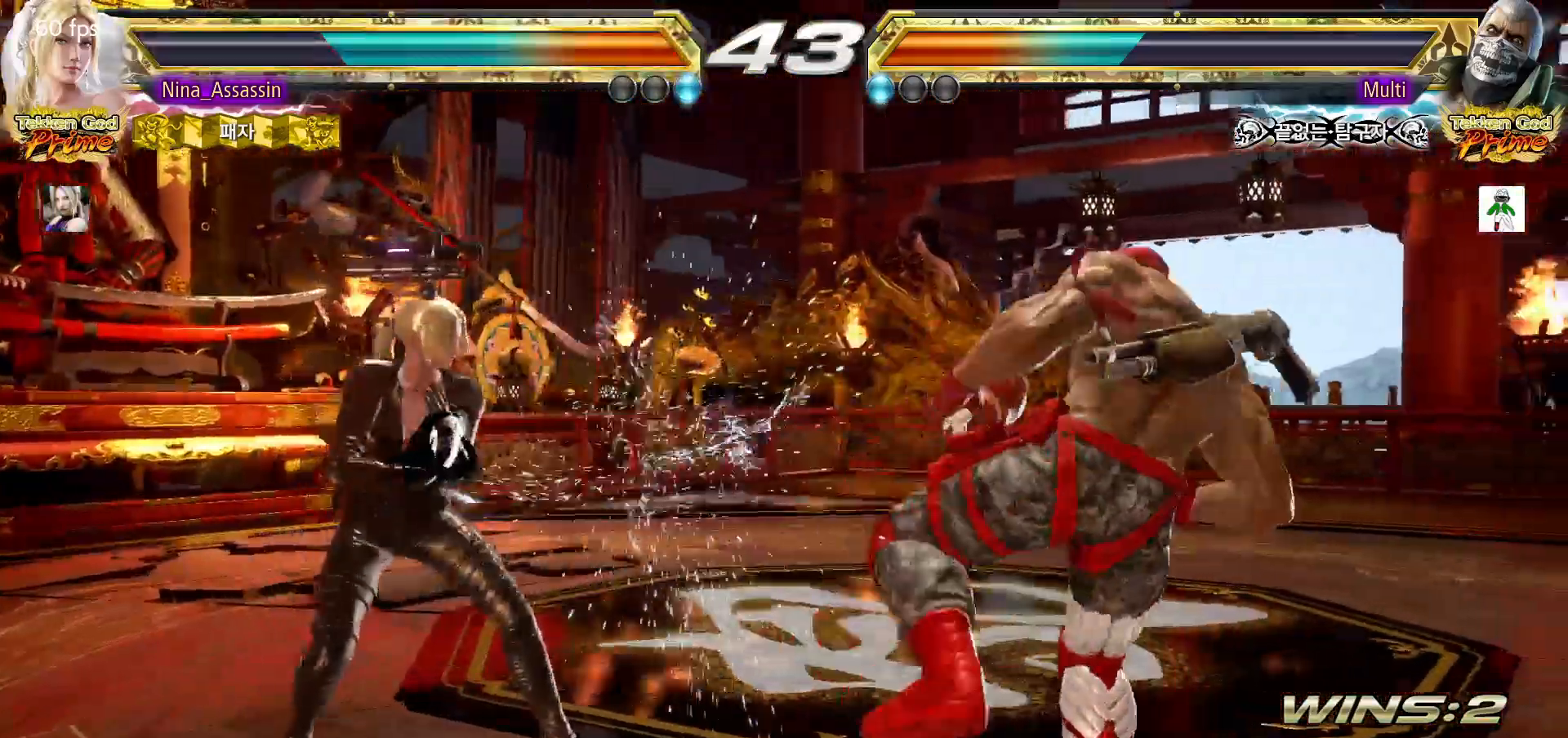
{"buttons": [], "left_stick": "center", "events": [[100, "CIRCLE", "up"], [100, "CROSS", "down"], [183, "CROSS", "up"], [367, "CIRCLE", "down"], [450, "CIRCLE", "up"]]}
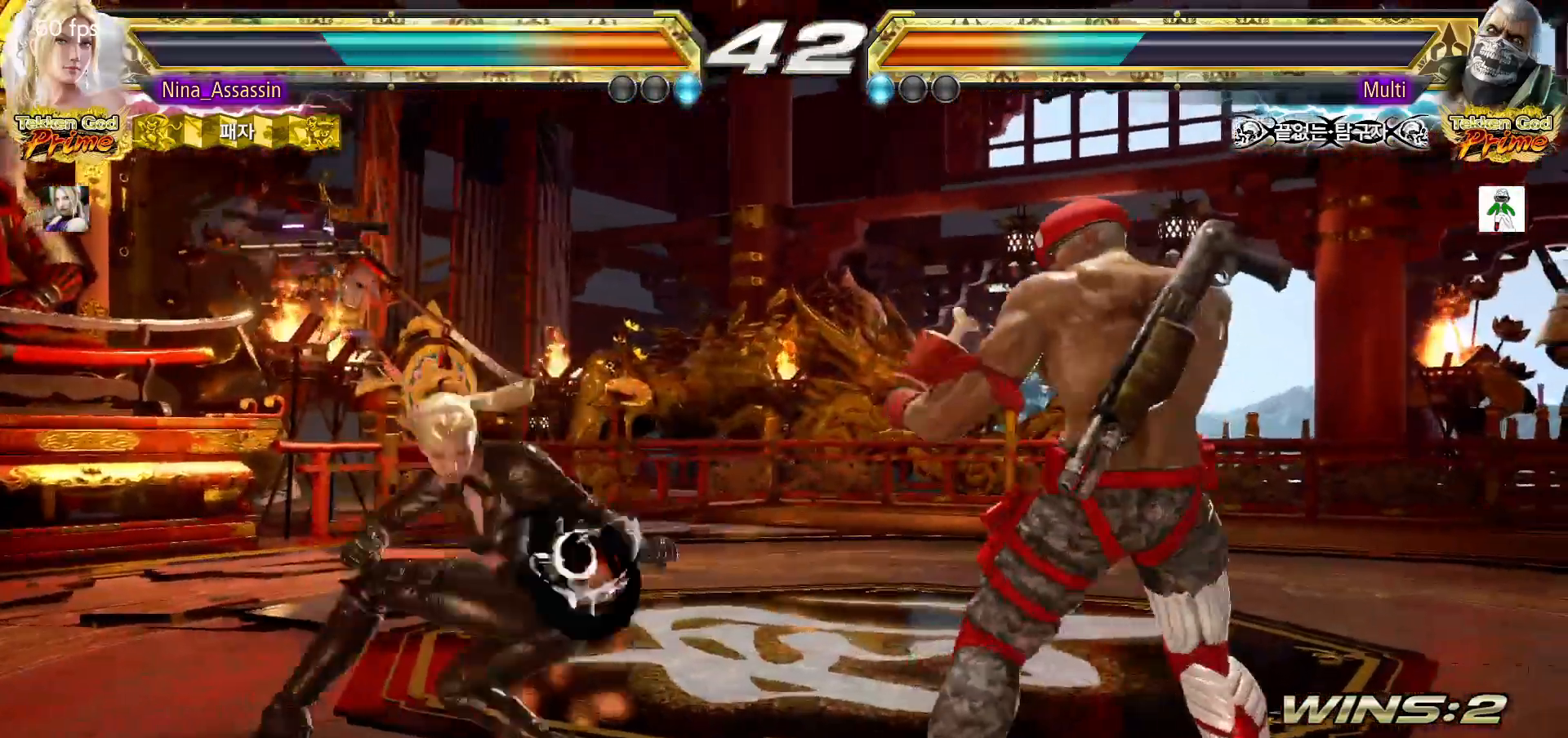
{"buttons": [], "left_stick": "center", "events": []}
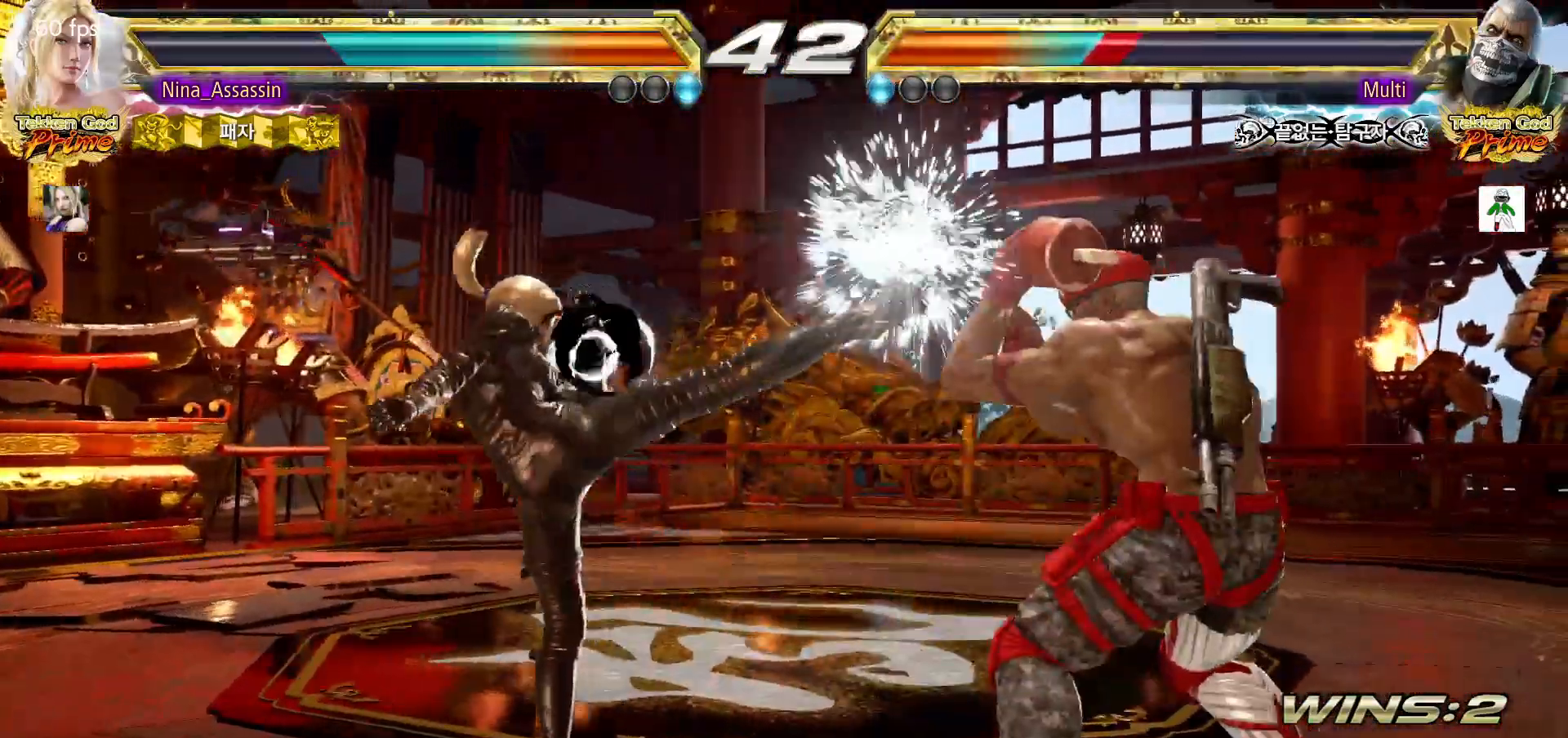
{"buttons": [], "left_stick": "center"}
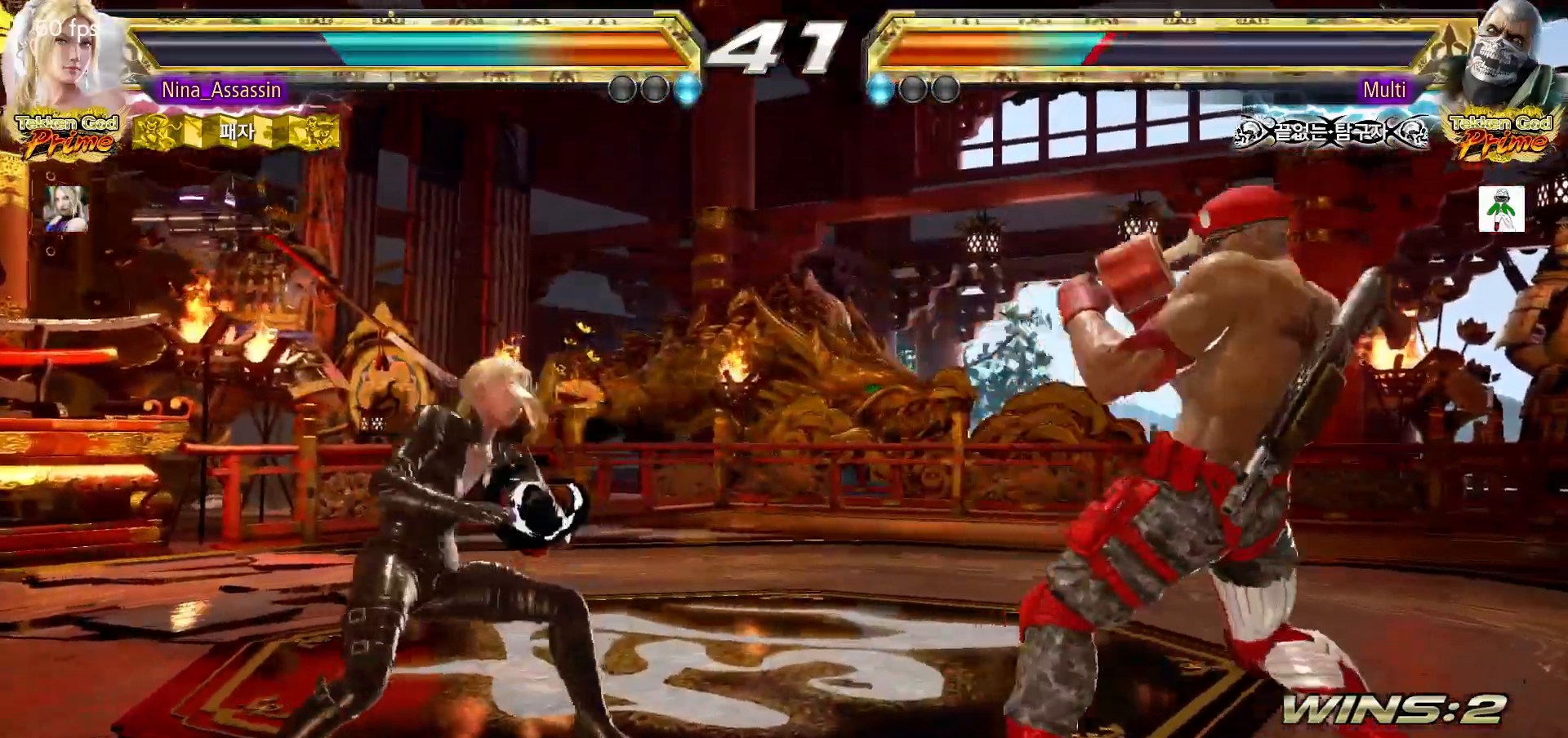
{"buttons": [], "left_stick": "center", "events": [[50, "left_stick", "left"], [233, "left_stick", "center"], [400, "left_stick", "left"], [467, "left_stick", "center"]]}
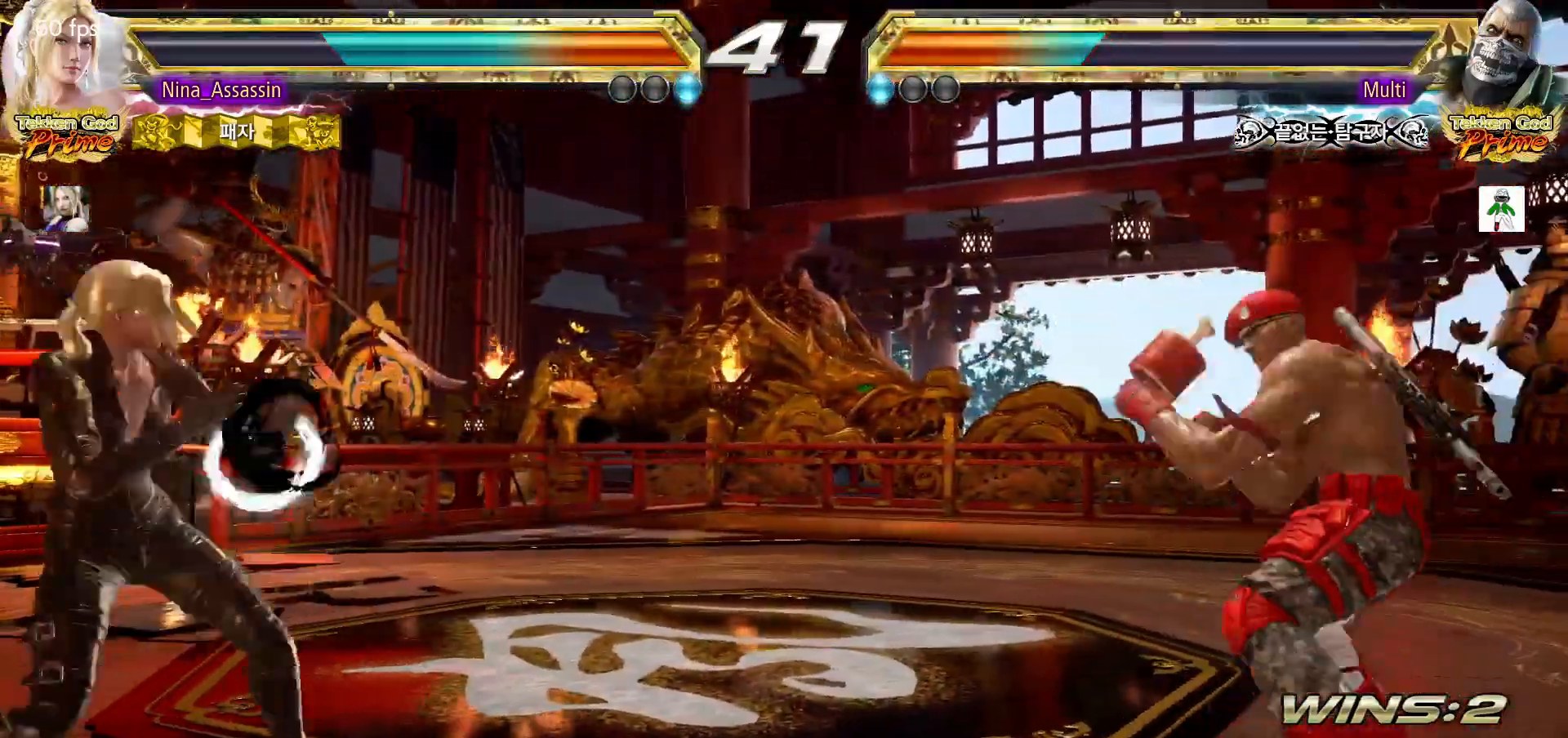
{"buttons": ["TRIANGLE"], "left_stick": "center"}
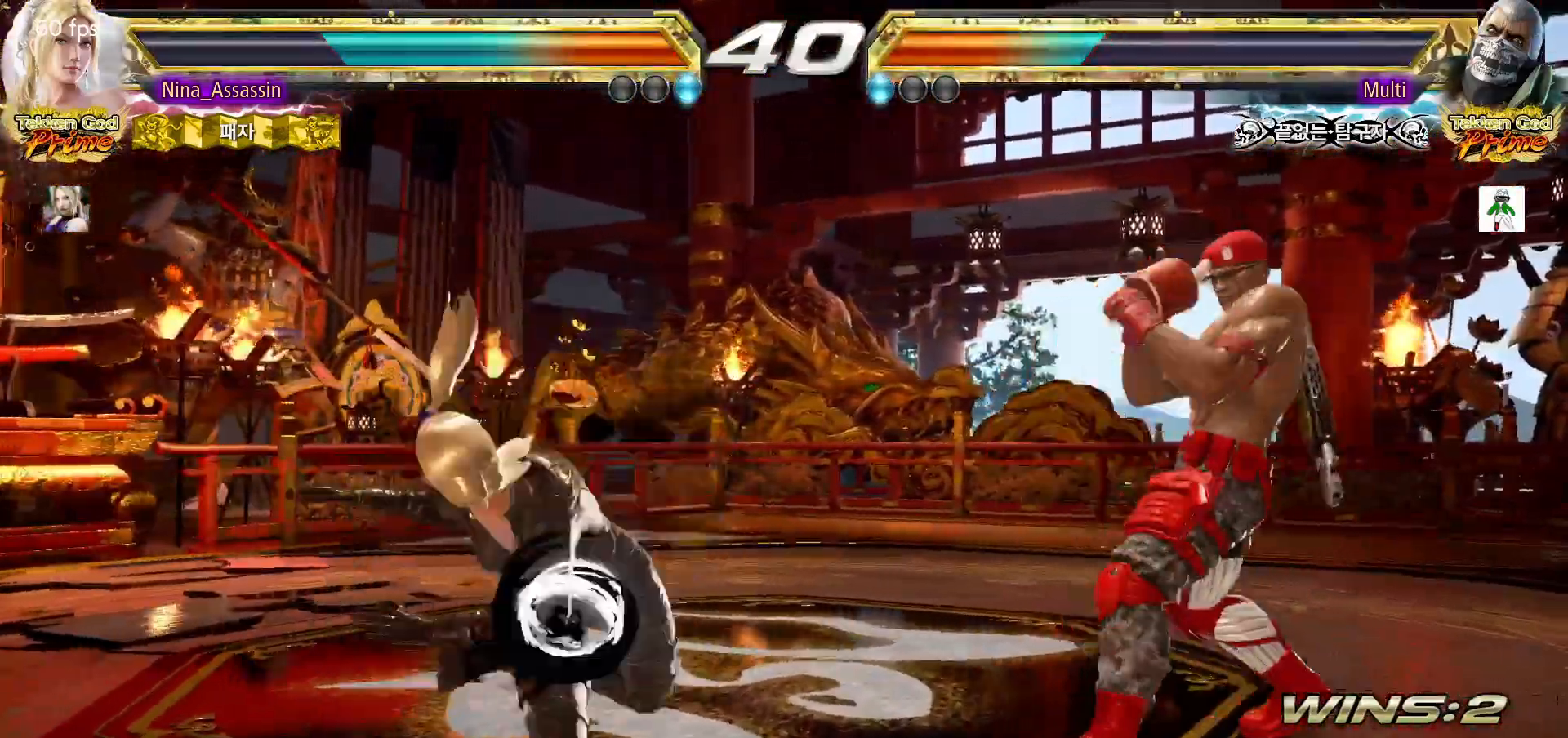
{"buttons": [], "left_stick": "left", "events": [[17, "TRIANGLE", "up"], [100, "TRIANGLE", "down"], [167, "TRIANGLE", "up"], [367, "left_stick", "left"]]}
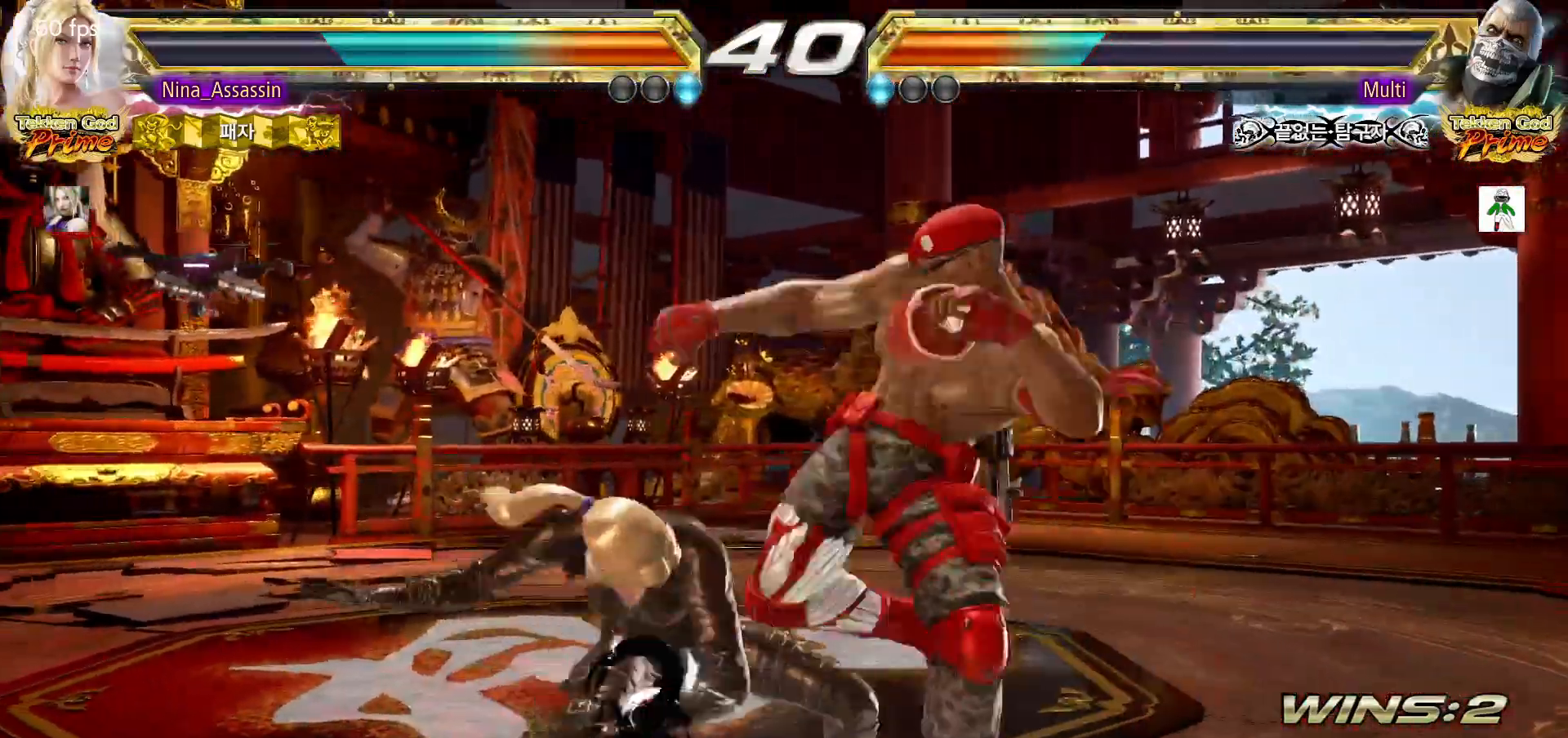
{"buttons": [], "left_stick": "center", "events": [[333, "left_stick", "center"]]}
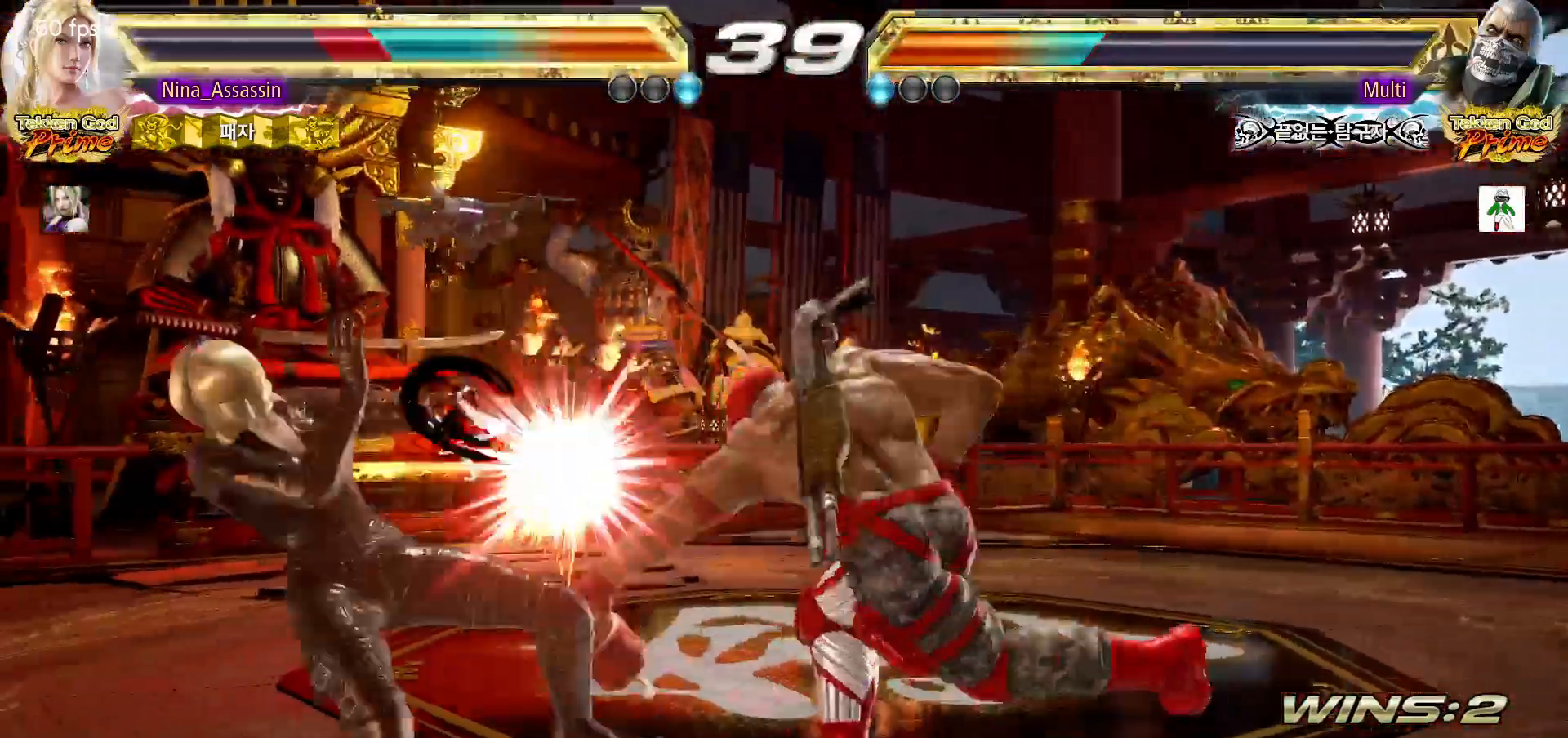
{"buttons": [], "left_stick": "center", "events": []}
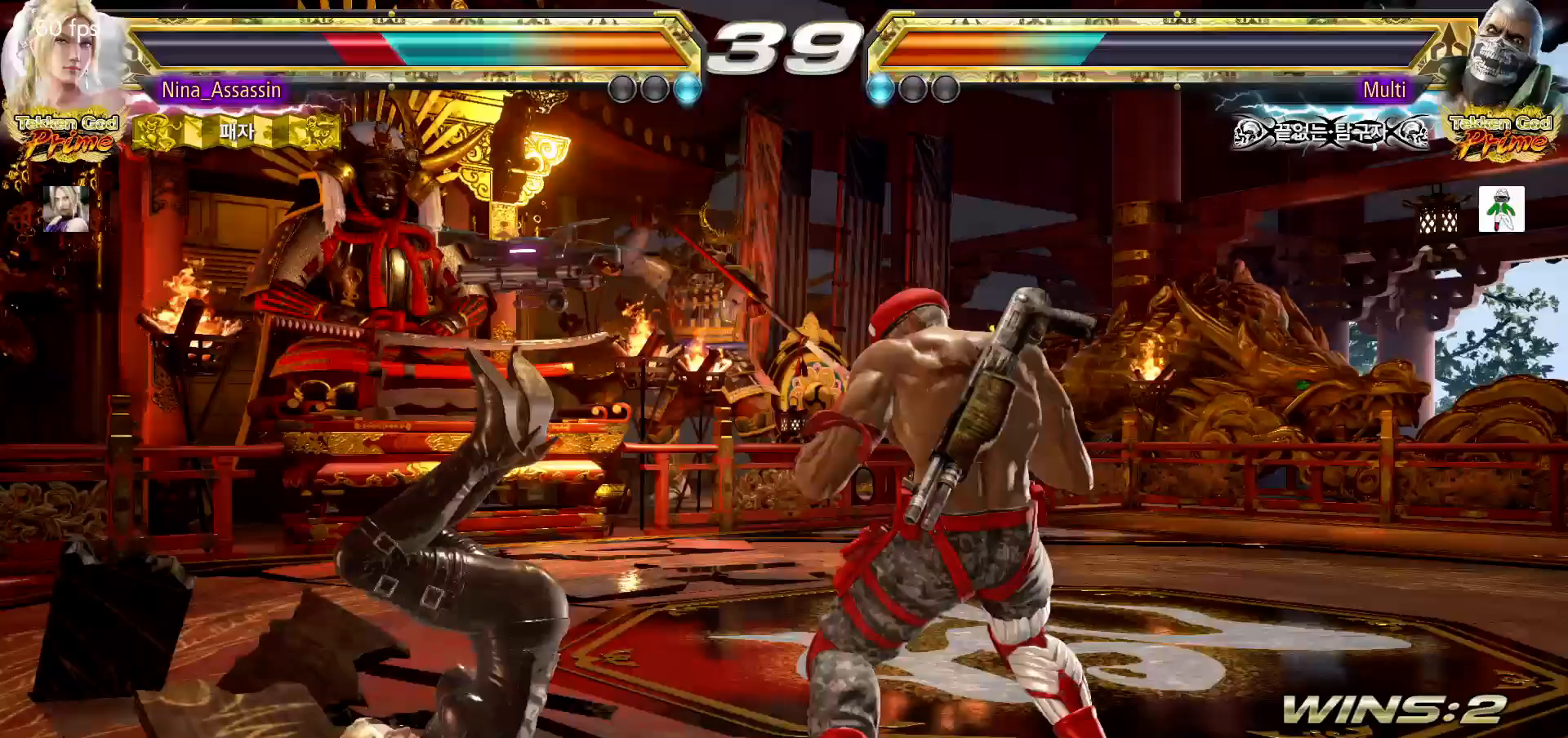
{"buttons": [], "left_stick": "center", "events": []}
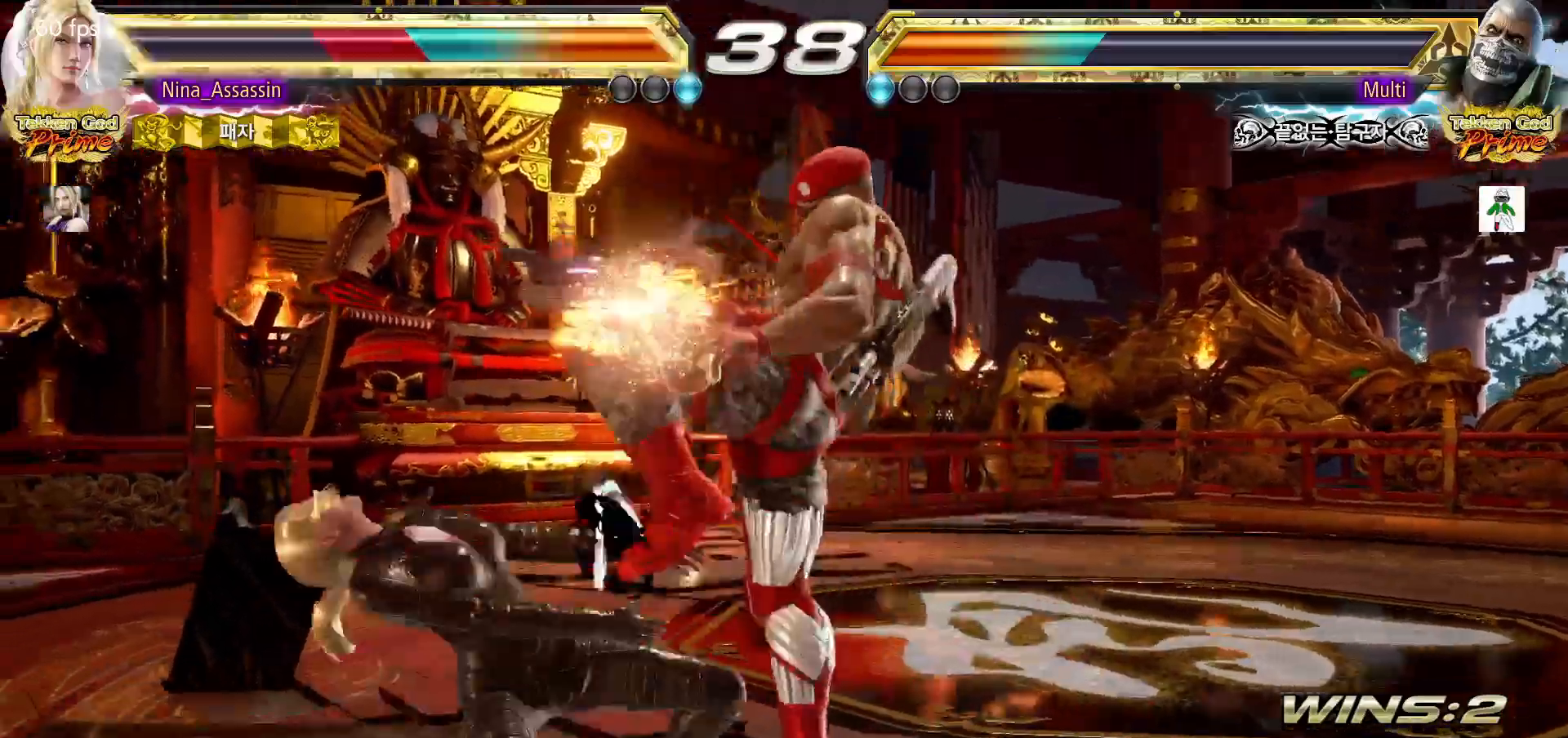
{"buttons": ["SQUARE"], "left_stick": "center", "events": [[233, "TRIANGLE", "down"], [283, "TRIANGLE", "up"], [300, "SQUARE", "down"], [367, "SQUARE", "up"], [383, "TRIANGLE", "down"], [467, "TRIANGLE", "up"], [483, "SQUARE", "down"]]}
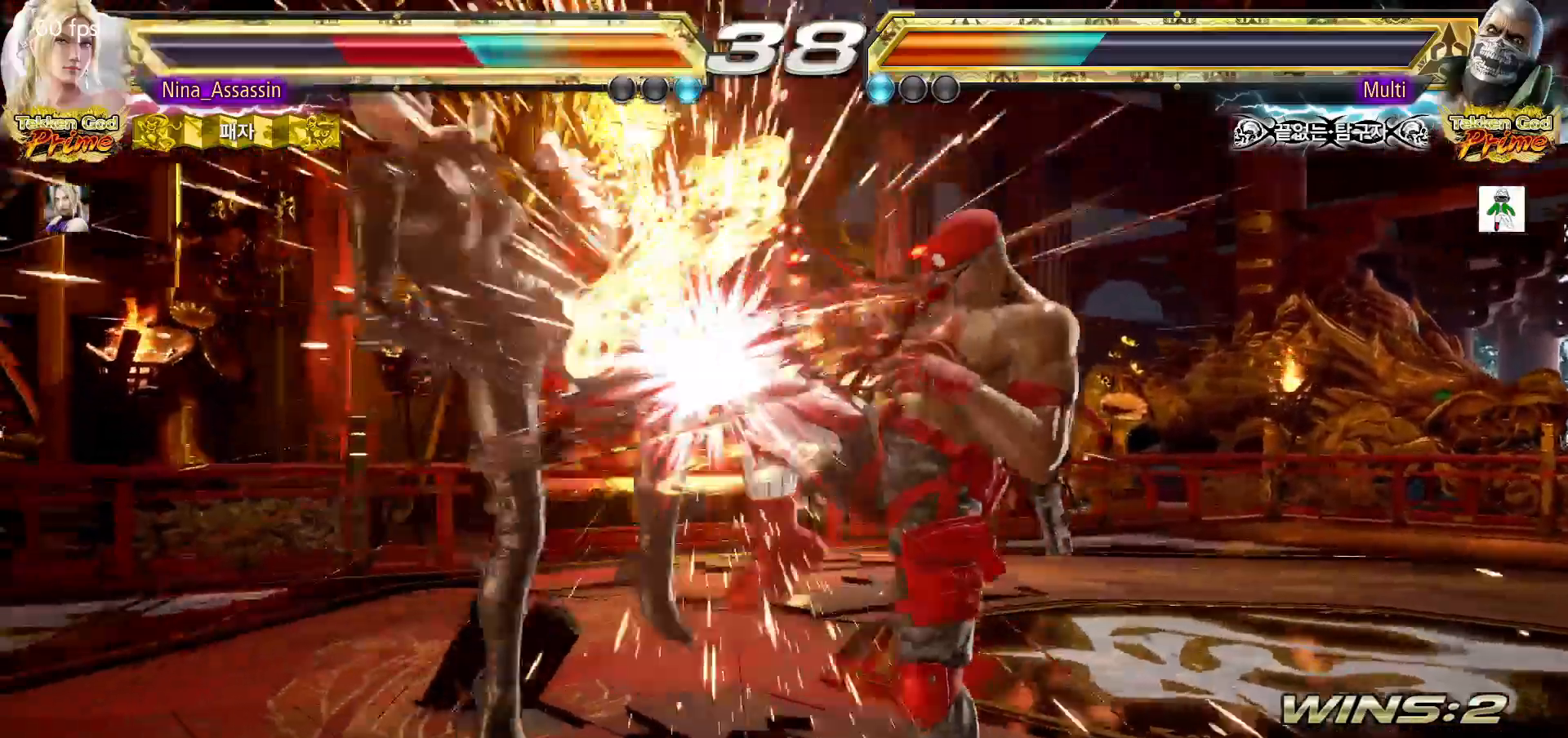
{"buttons": [], "left_stick": "center"}
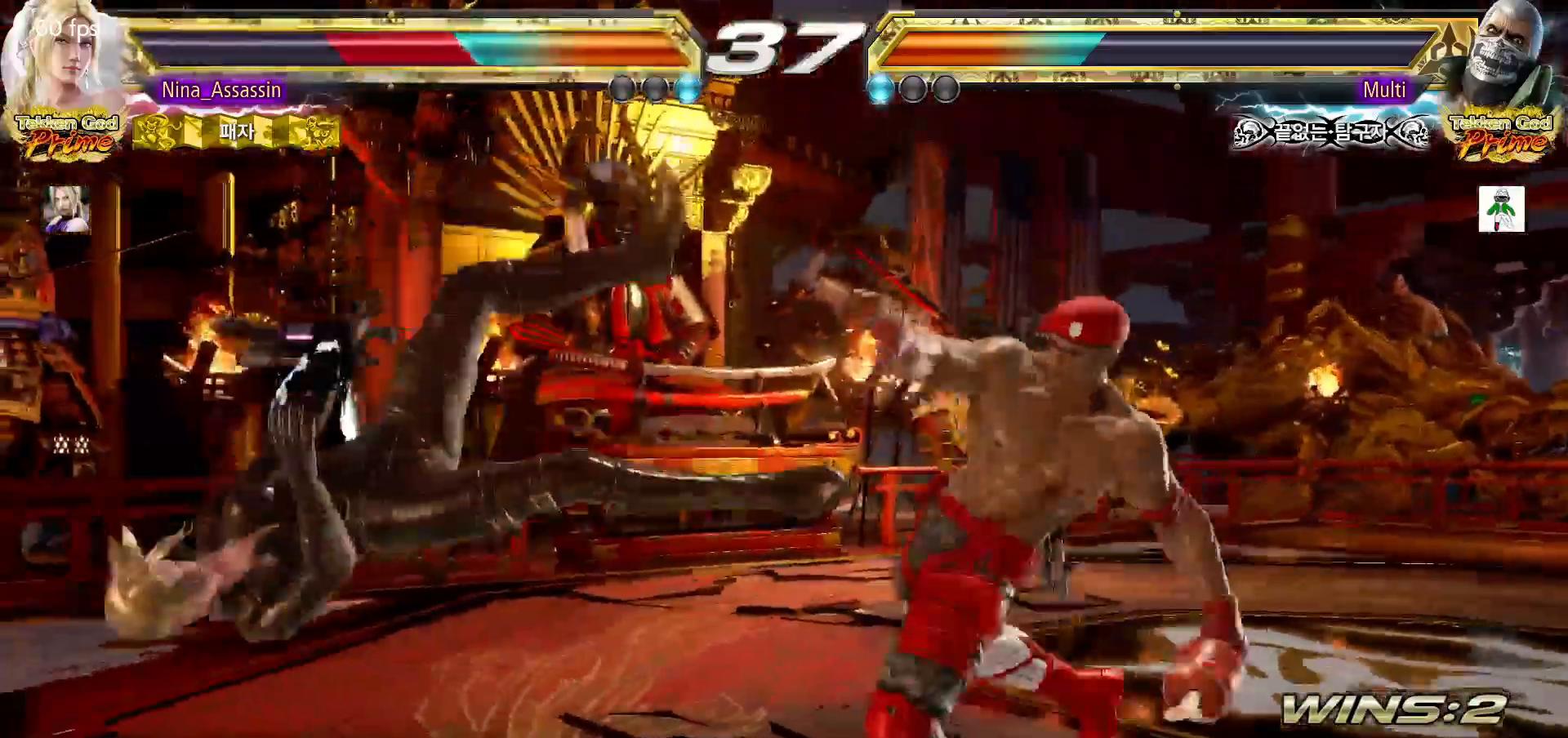
{"buttons": ["TRIANGLE"], "left_stick": "center", "events": [[17, "SQUARE", "down"], [67, "SQUARE", "up"], [117, "TRIANGLE", "down"], [167, "TRIANGLE", "up"], [200, "SQUARE", "down"], [250, "SQUARE", "up"], [317, "TRIANGLE", "down"], [350, "TRIANGLE", "up"], [400, "SQUARE", "down"], [433, "SQUARE", "up"], [500, "TRIANGLE", "down"]]}